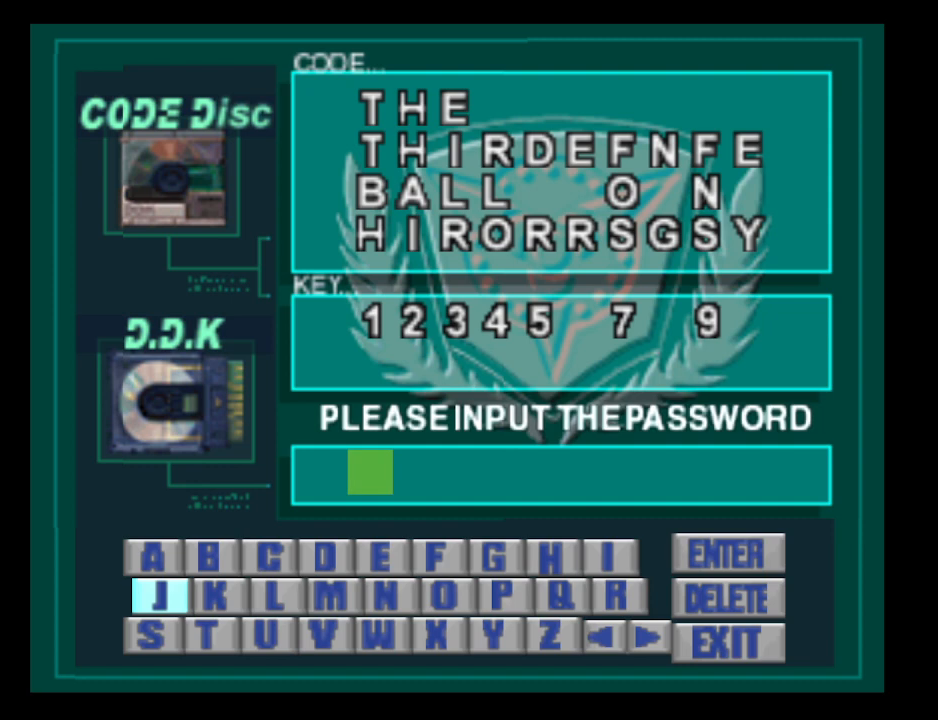
Gameplay with a controller (PlayStation layout); each line is a JSON object with the inputs held at the frame after it. "events" lists button and stick changes between this image and that frame as [ms after this image, input, new state], when the widget could be followed in between. Not read: L2 R2 left_stick right_stick.
{"buttons": ["CIRCLE"], "events": [[500, "CIRCLE", "down"]]}
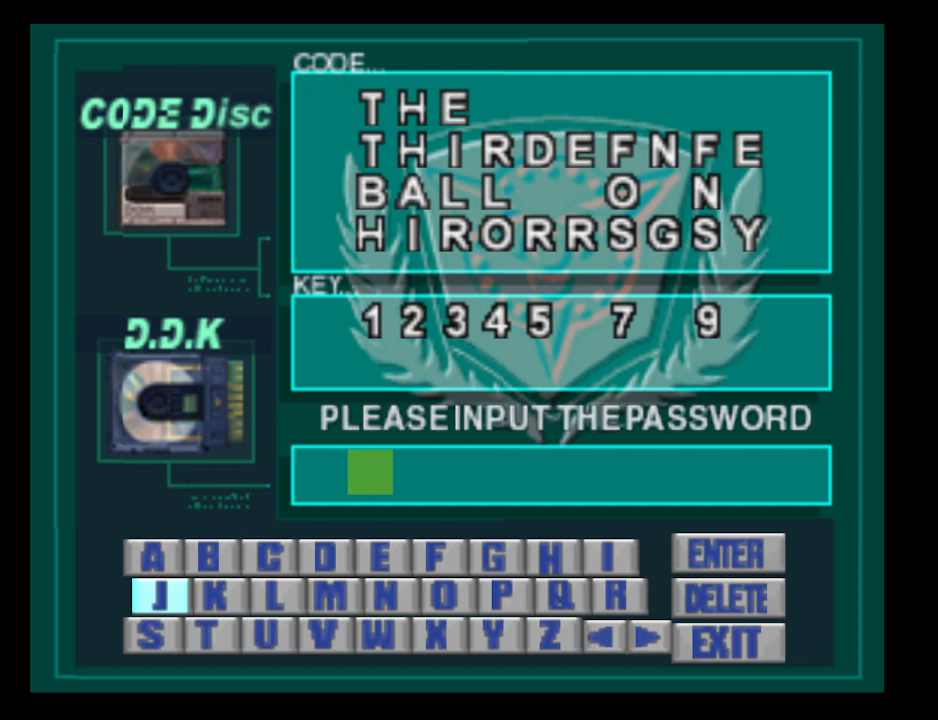
{"buttons": [], "events": [[100, "CIRCLE", "up"]]}
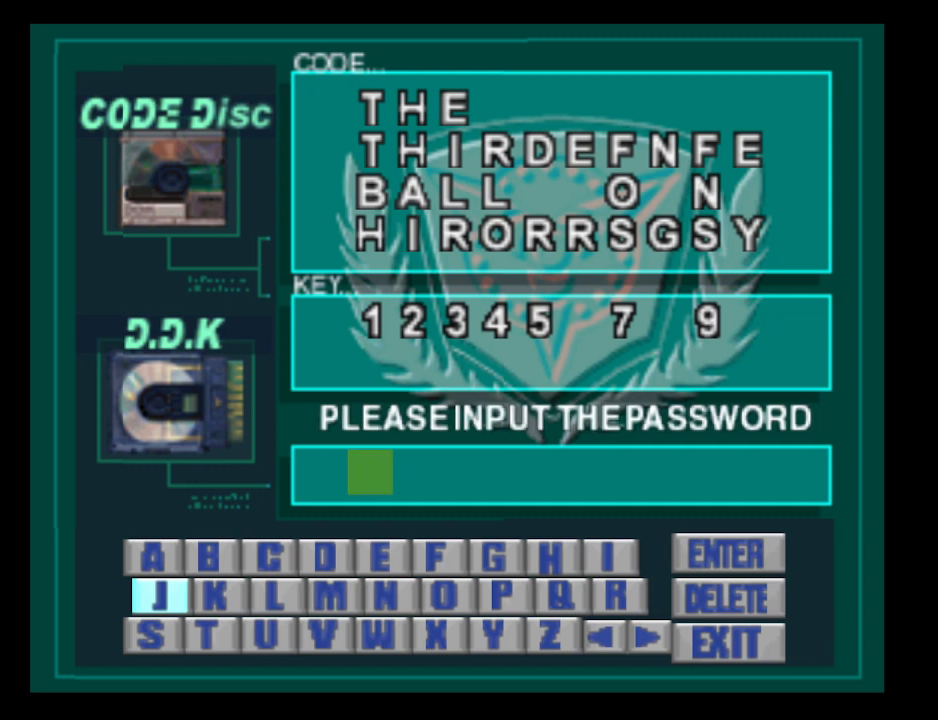
{"buttons": [], "events": []}
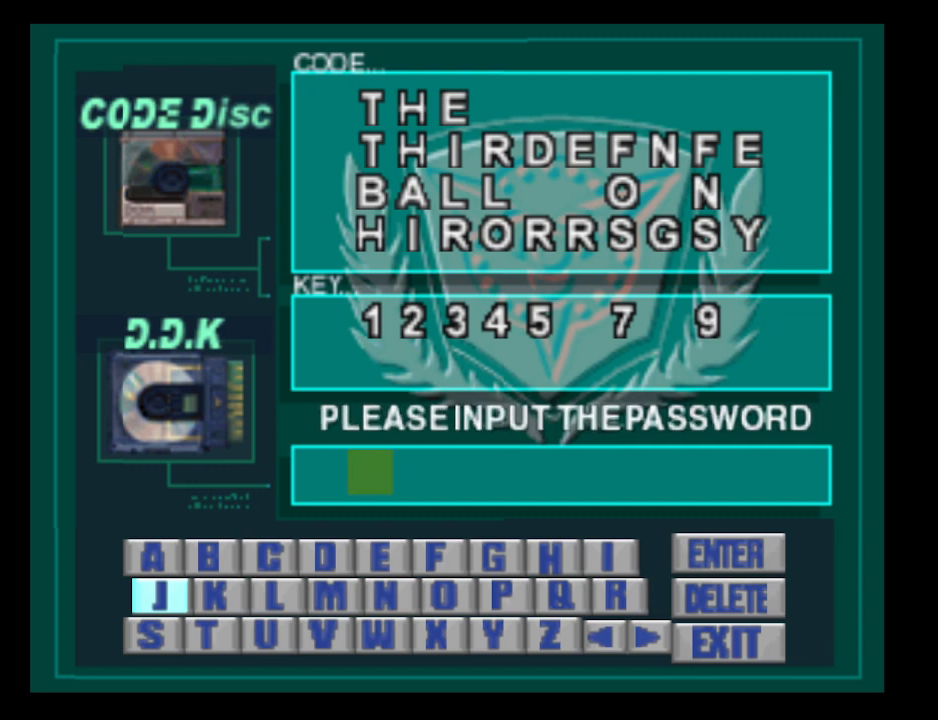
{"buttons": [], "events": [[133, "DPAD_DOWN", "down"], [267, "DPAD_DOWN", "up"], [333, "DPAD_DOWN", "down"], [433, "DPAD_DOWN", "up"]]}
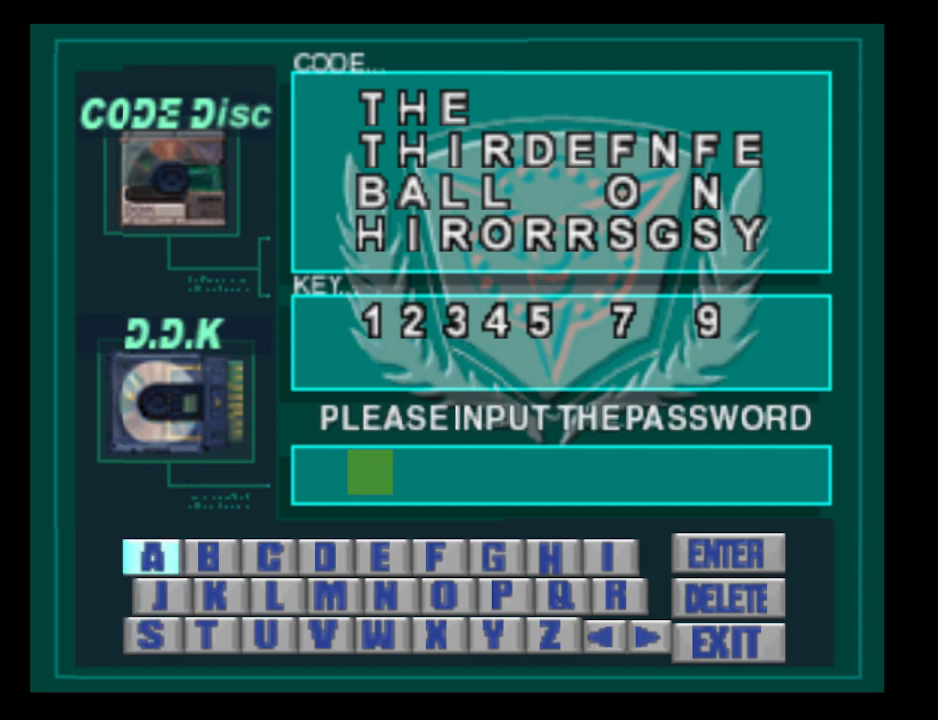
{"buttons": [], "events": [[233, "DPAD_LEFT", "down"], [367, "DPAD_LEFT", "up"]]}
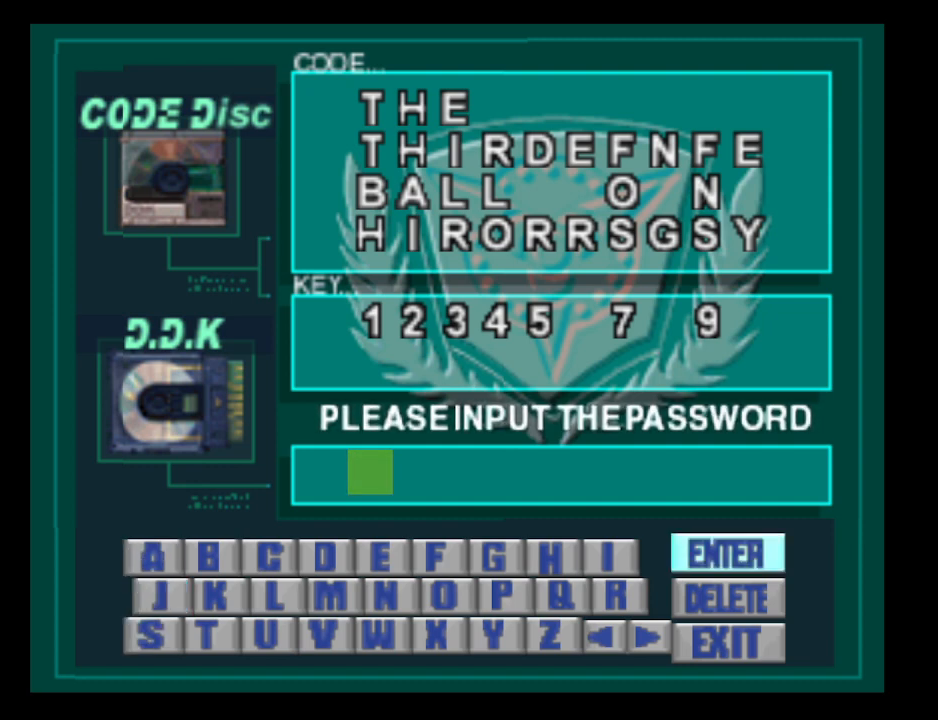
{"buttons": ["DPAD_RIGHT"], "events": [[100, "DPAD_LEFT", "down"], [133, "DPAD_LEFT", "up"], [433, "DPAD_RIGHT", "down"]]}
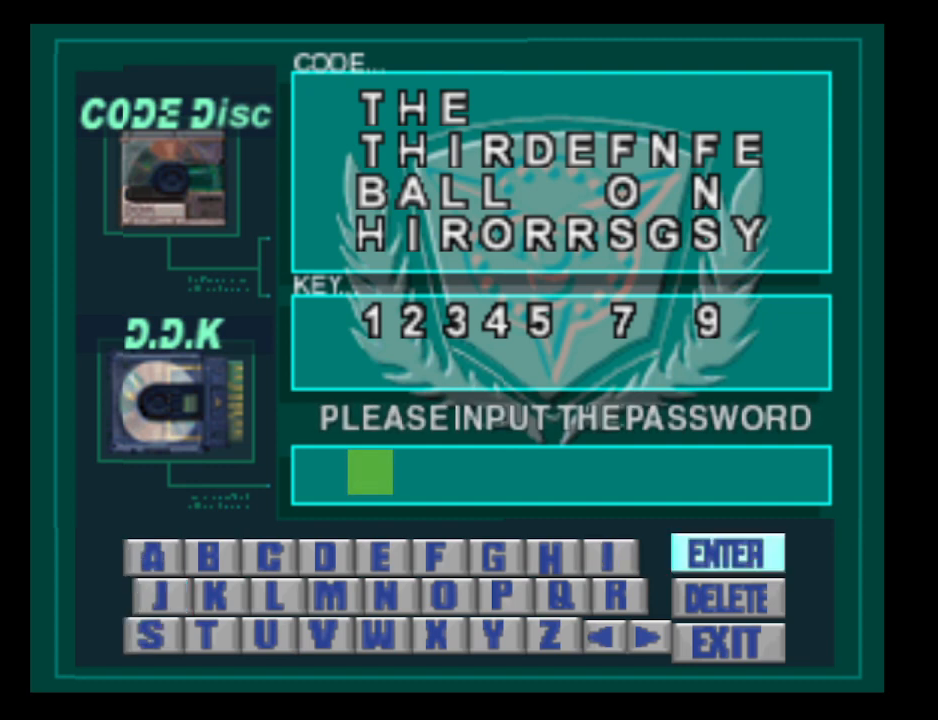
{"buttons": [], "events": [[33, "DPAD_RIGHT", "up"], [167, "DPAD_DOWN", "down"], [233, "DPAD_DOWN", "up"], [333, "DPAD_DOWN", "down"], [433, "DPAD_DOWN", "up"]]}
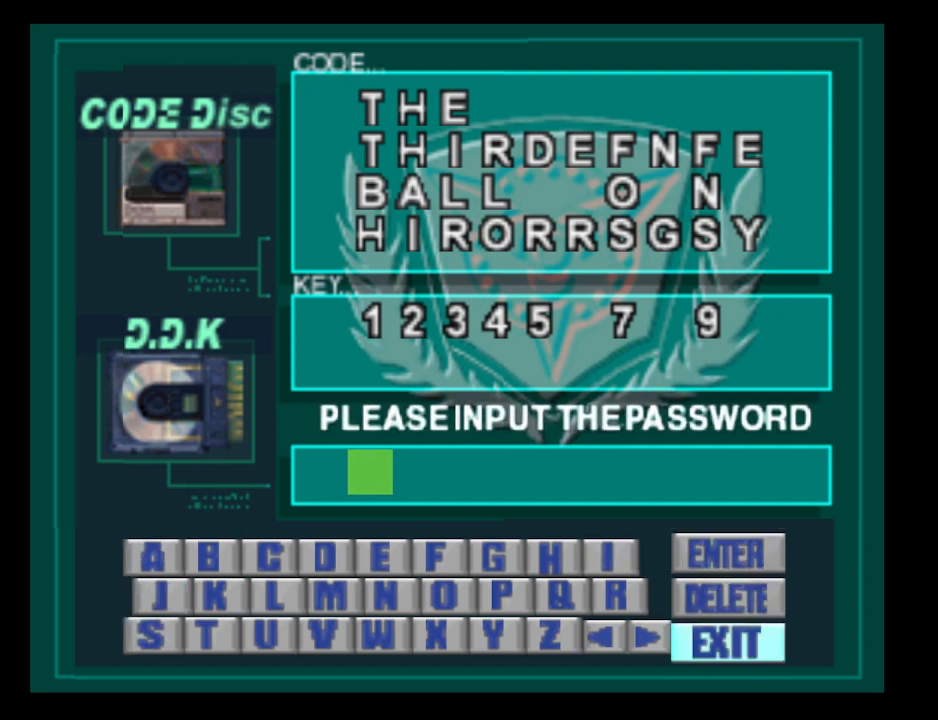
{"buttons": ["DPAD_RIGHT"], "events": [[67, "CROSS", "down"], [167, "CROSS", "up"], [400, "DPAD_RIGHT", "down"]]}
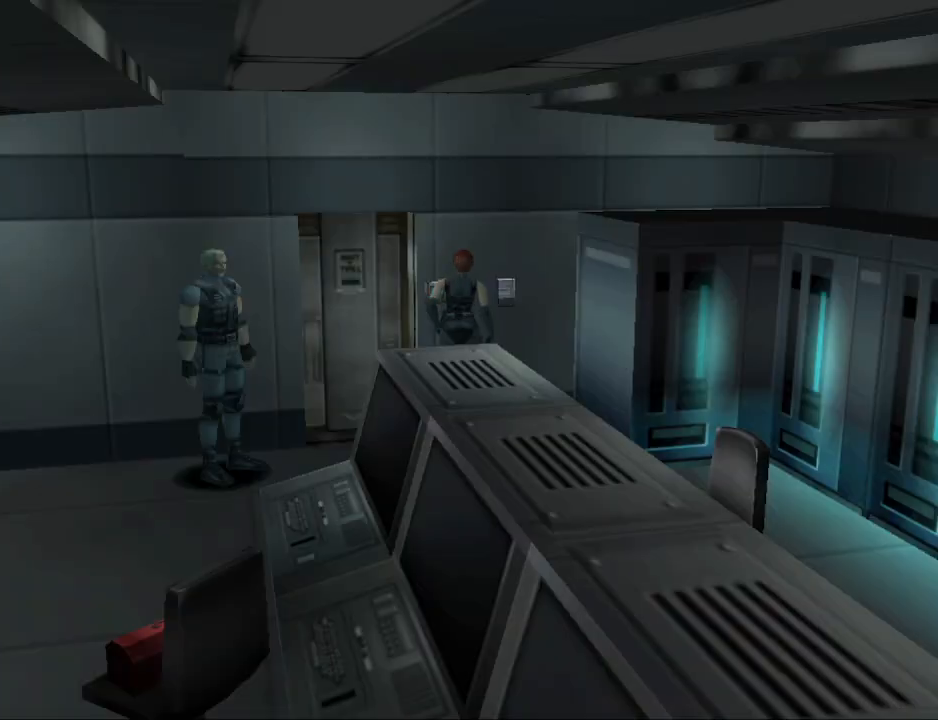
{"buttons": ["CIRCLE", "DPAD_UP", "DPAD_RIGHT"], "events": [[267, "CIRCLE", "down"], [300, "DPAD_UP", "down"]]}
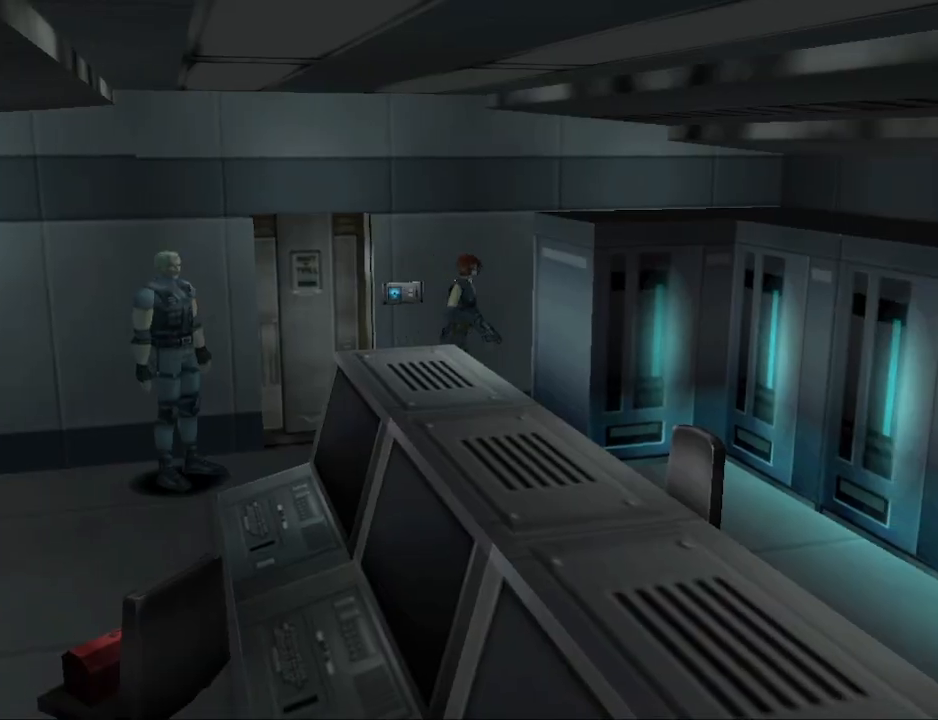
{"buttons": ["CIRCLE", "DPAD_UP", "DPAD_RIGHT"], "events": [[100, "DPAD_RIGHT", "up"], [400, "DPAD_RIGHT", "down"]]}
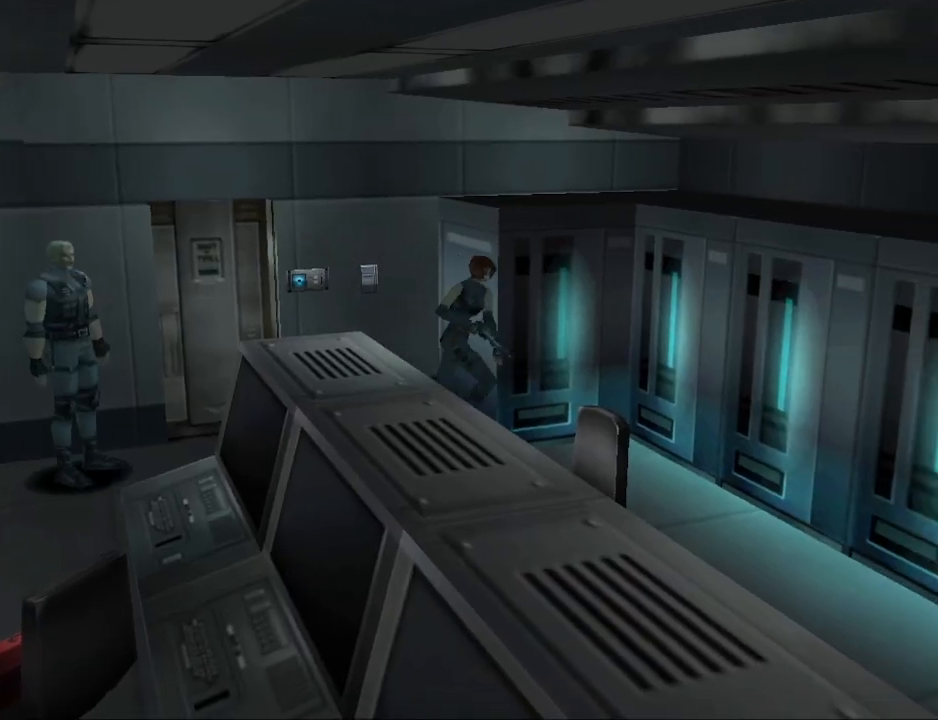
{"buttons": ["CIRCLE", "DPAD_UP"], "events": [[167, "DPAD_RIGHT", "up"]]}
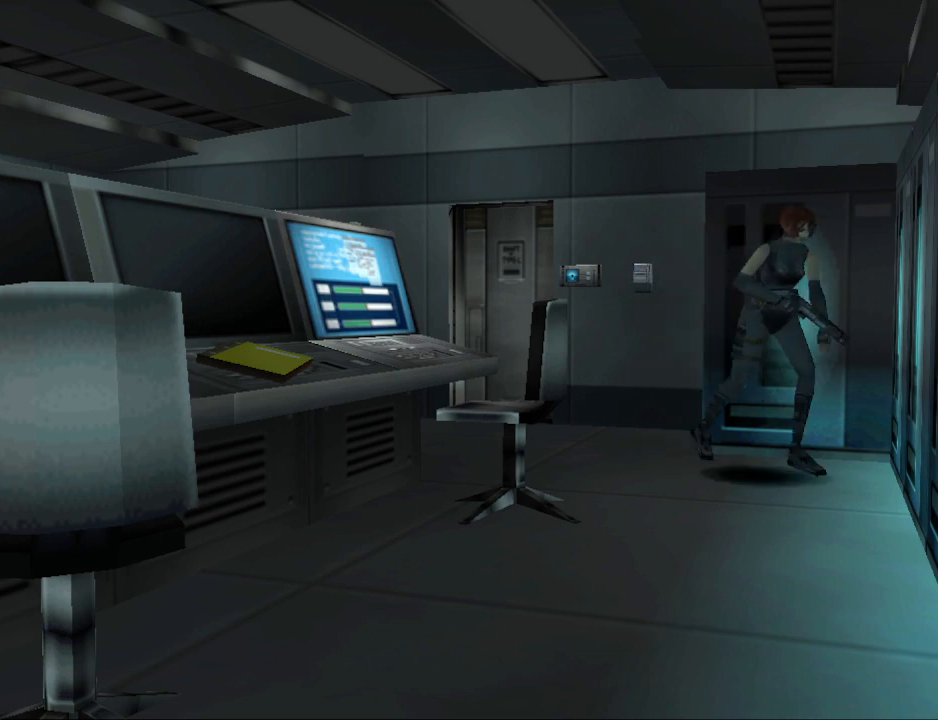
{"buttons": ["CIRCLE", "DPAD_UP", "DPAD_RIGHT"], "events": [[33, "DPAD_RIGHT", "down"]]}
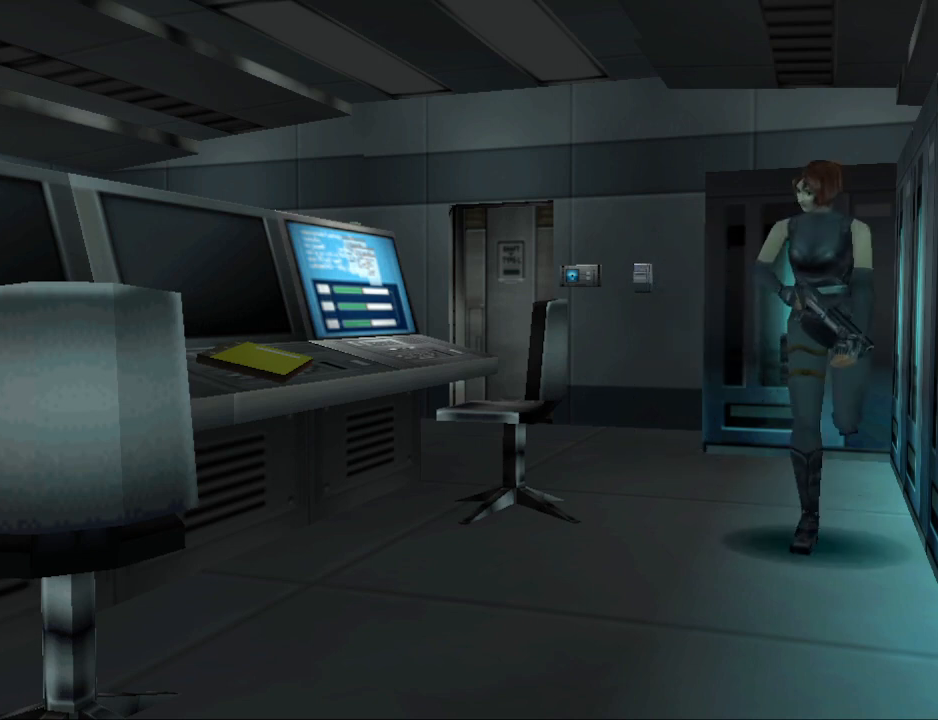
{"buttons": ["DPAD_UP"], "events": [[267, "DPAD_UP", "up"], [333, "CIRCLE", "up"], [500, "DPAD_RIGHT", "up"], [500, "DPAD_UP", "down"]]}
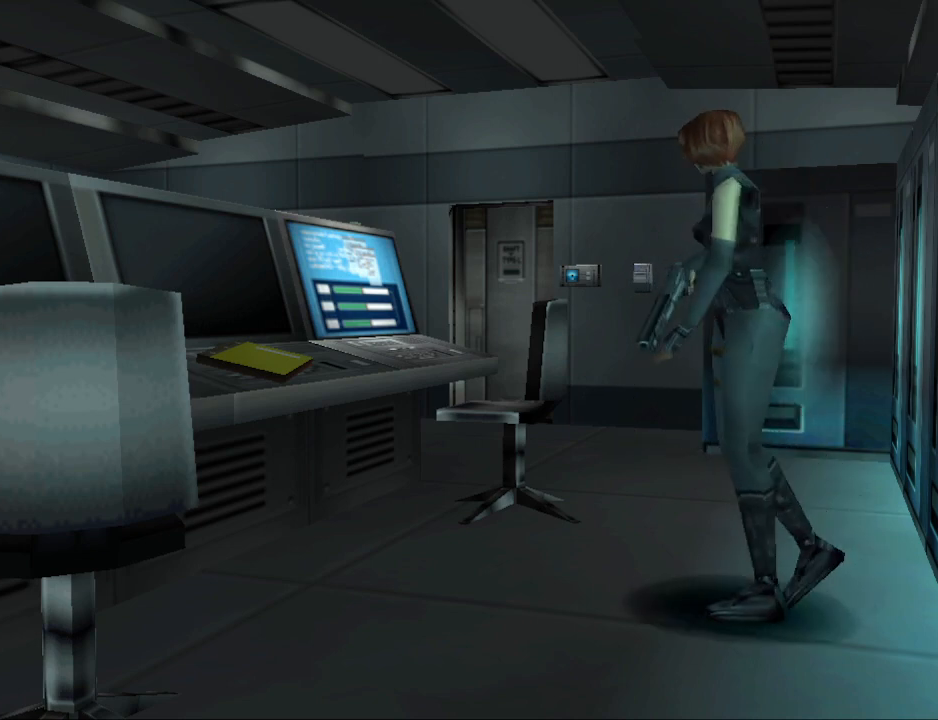
{"buttons": ["CROSS"], "events": [[67, "CIRCLE", "down"], [400, "CIRCLE", "up"], [500, "CROSS", "down"], [500, "DPAD_UP", "up"]]}
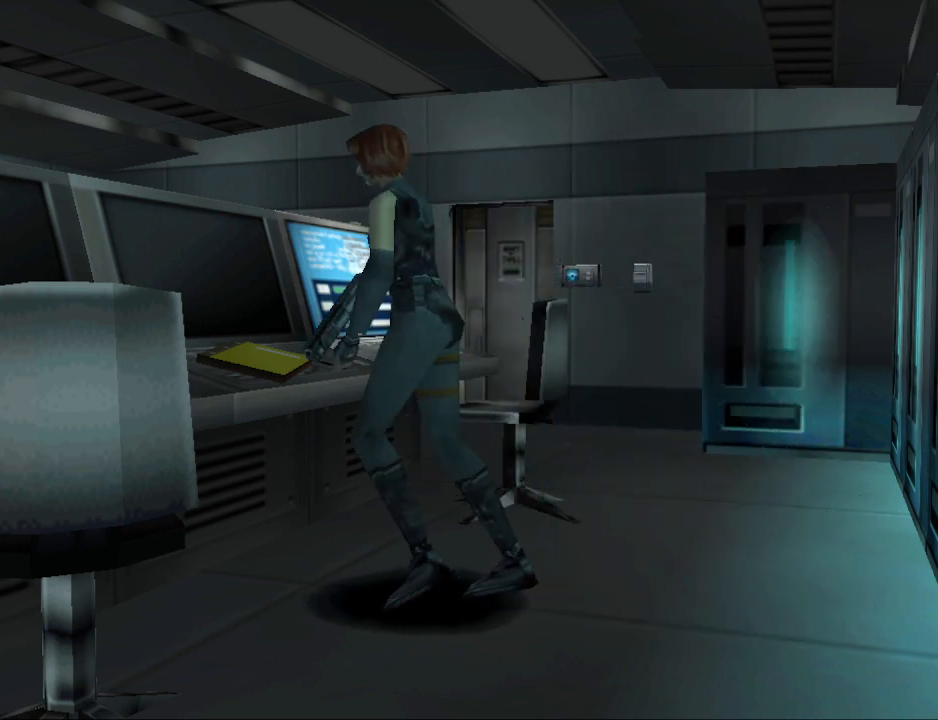
{"buttons": [], "events": [[133, "CROSS", "up"]]}
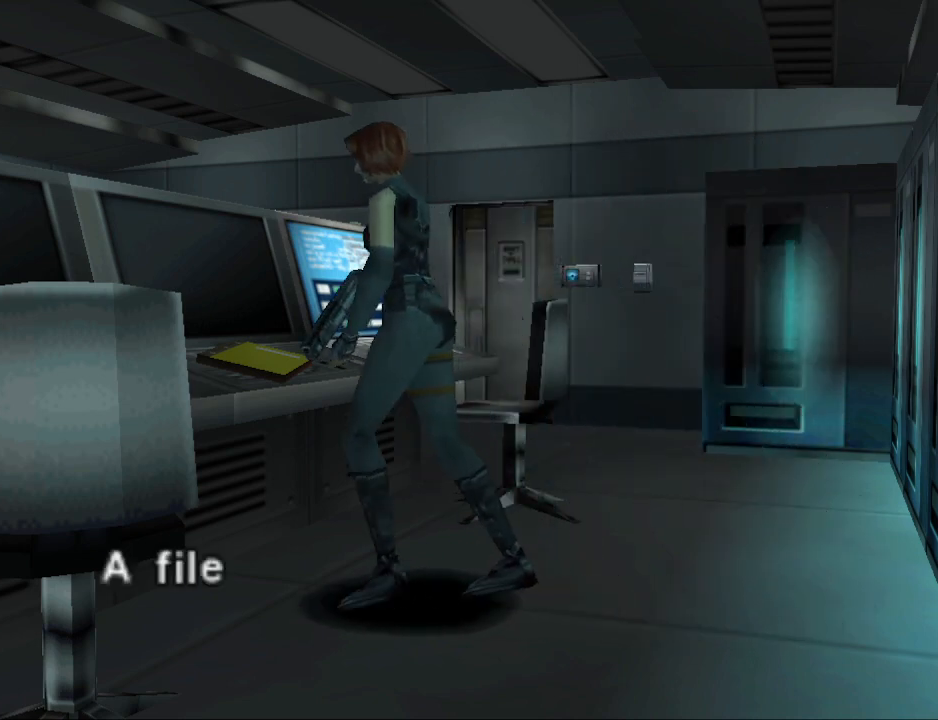
{"buttons": [], "events": [[33, "CROSS", "down"], [167, "CROSS", "up"], [300, "CROSS", "down"], [433, "CROSS", "up"]]}
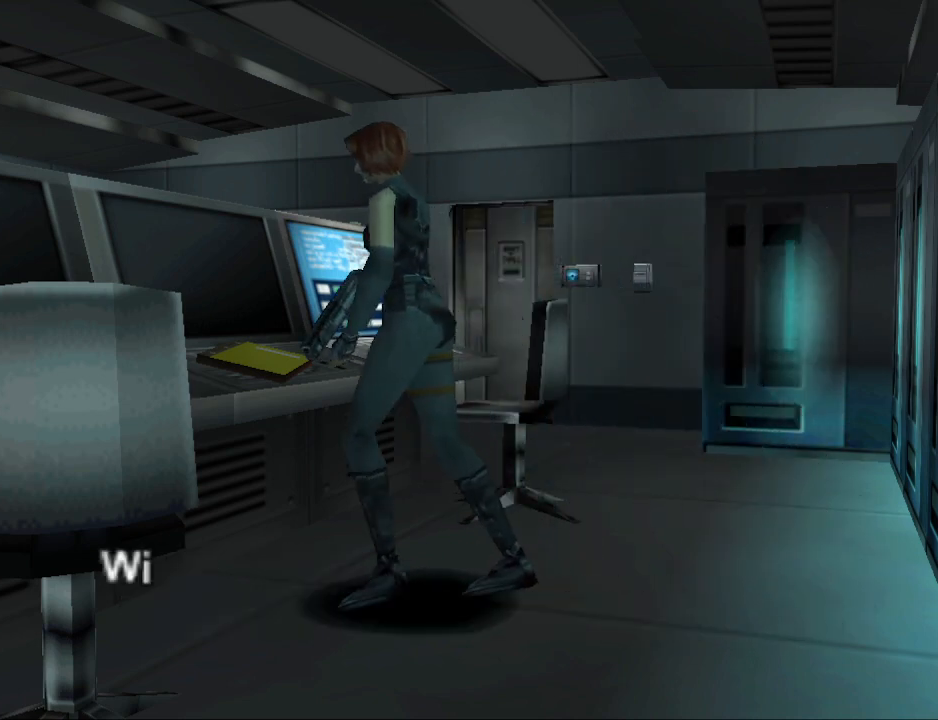
{"buttons": [], "events": [[367, "CROSS", "down"], [500, "CROSS", "up"]]}
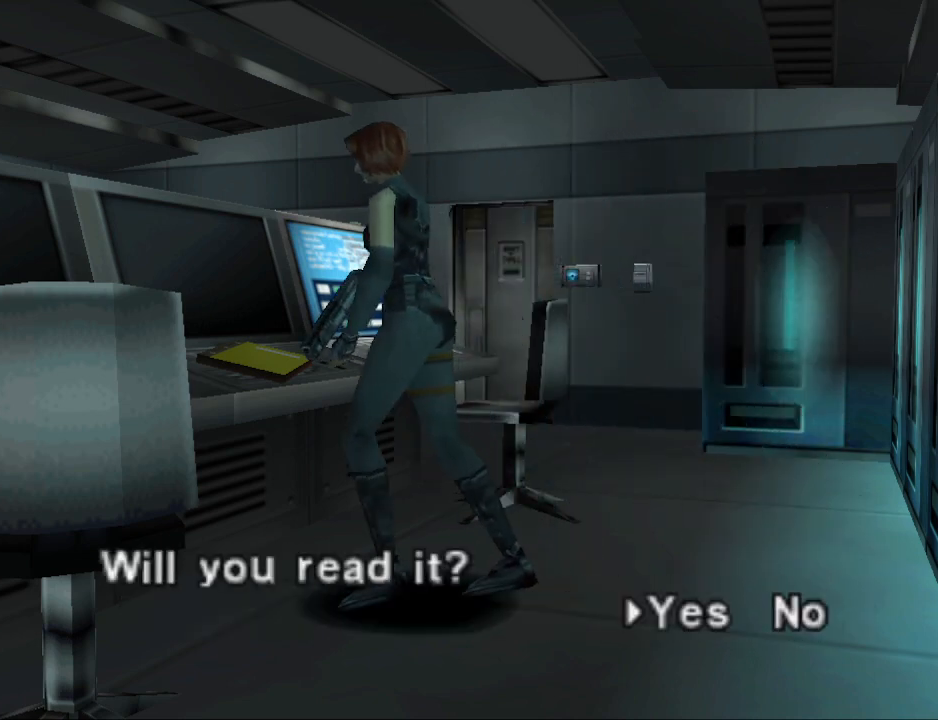
{"buttons": [], "events": []}
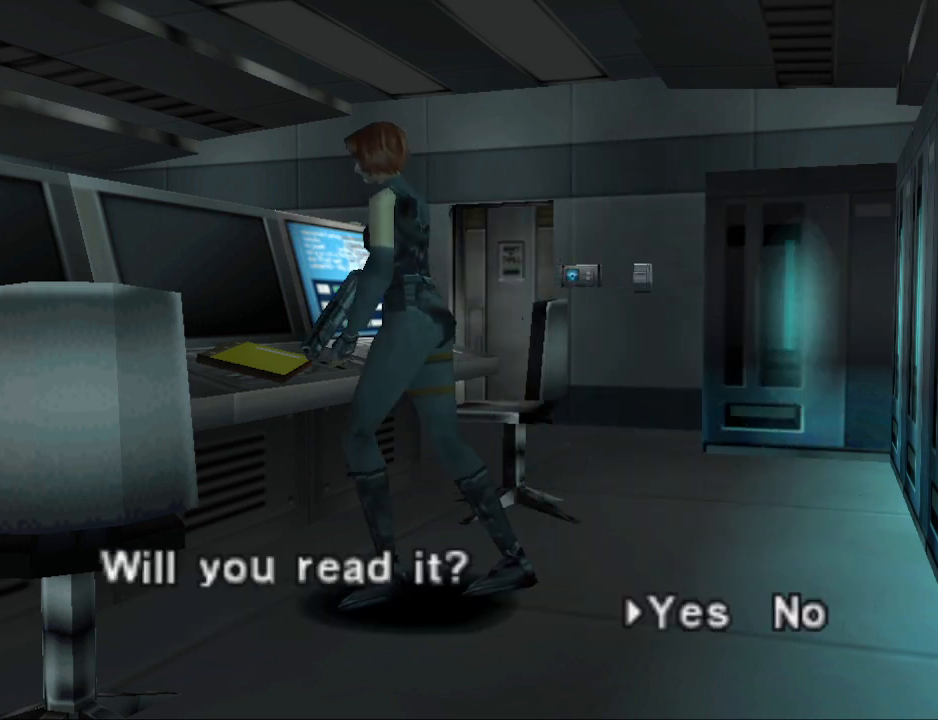
{"buttons": [], "events": [[400, "CROSS", "down"], [467, "CROSS", "up"]]}
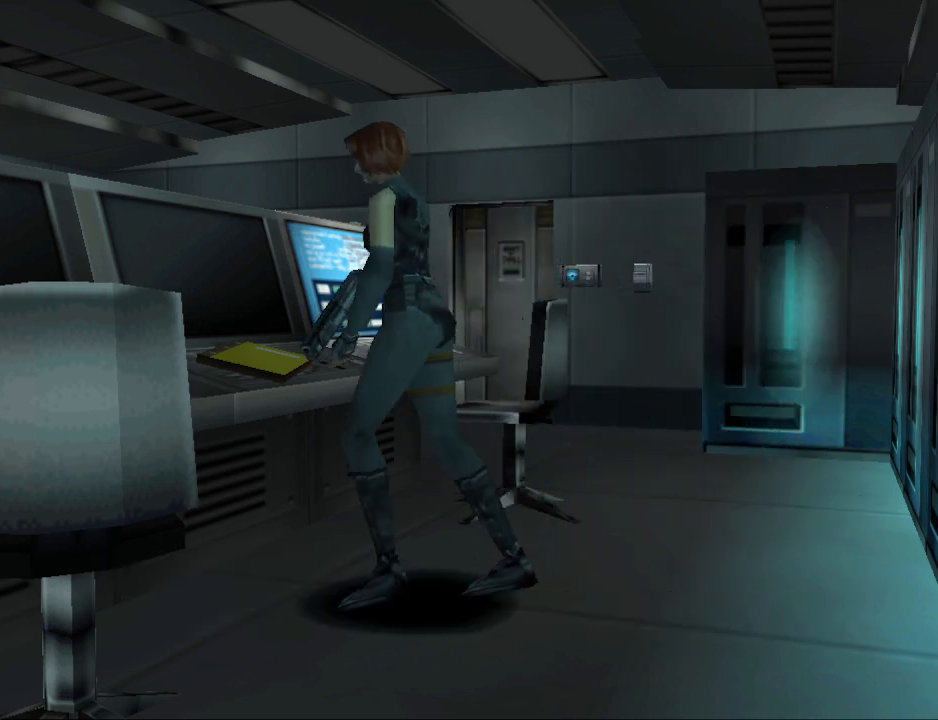
{"buttons": [], "events": []}
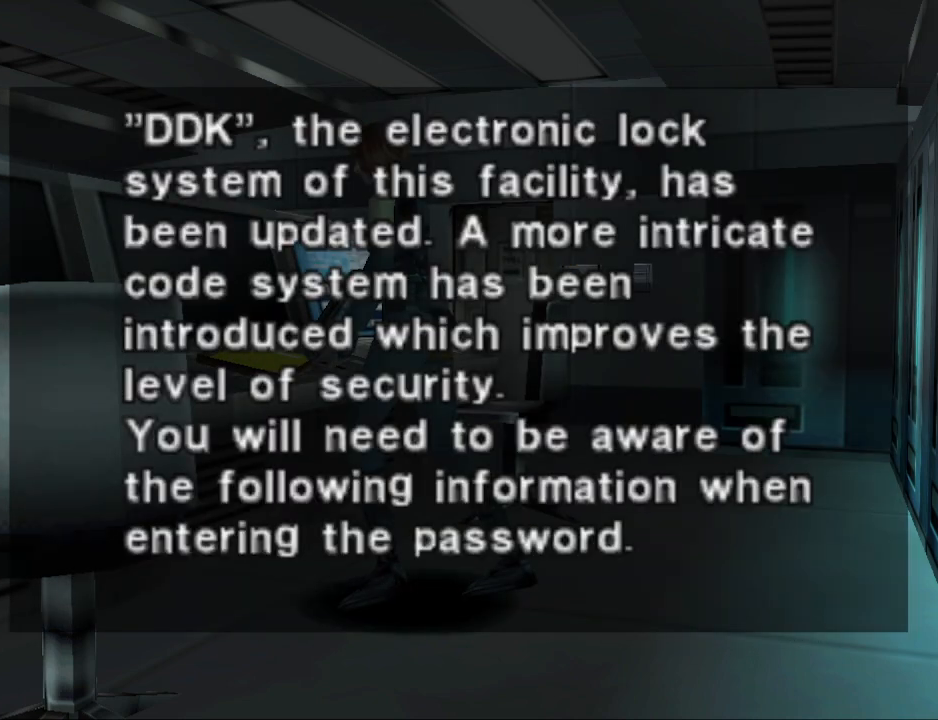
{"buttons": [], "events": []}
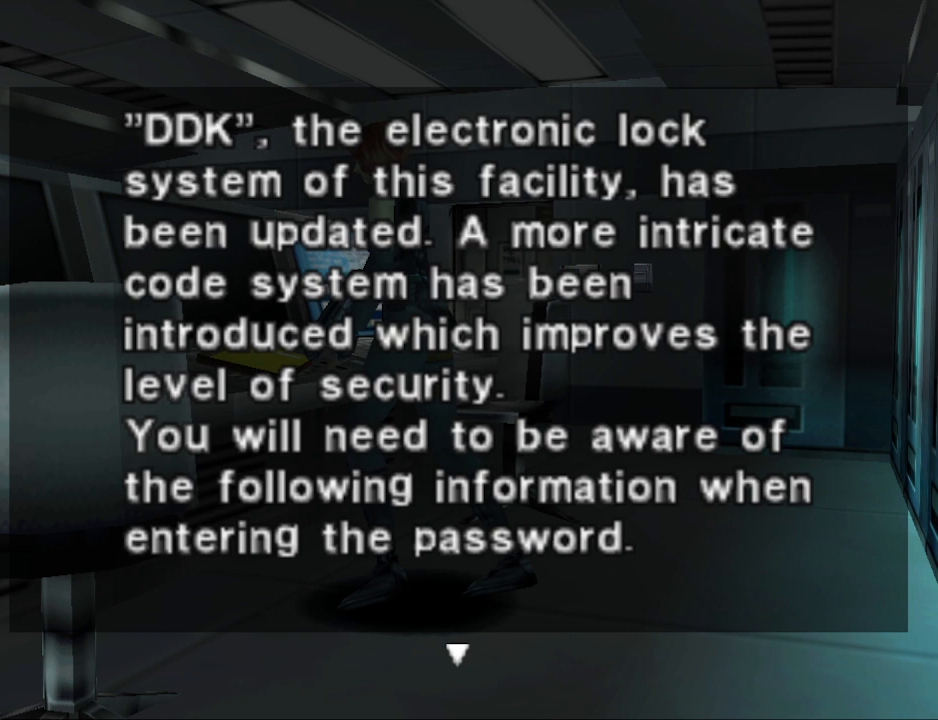
{"buttons": [], "events": []}
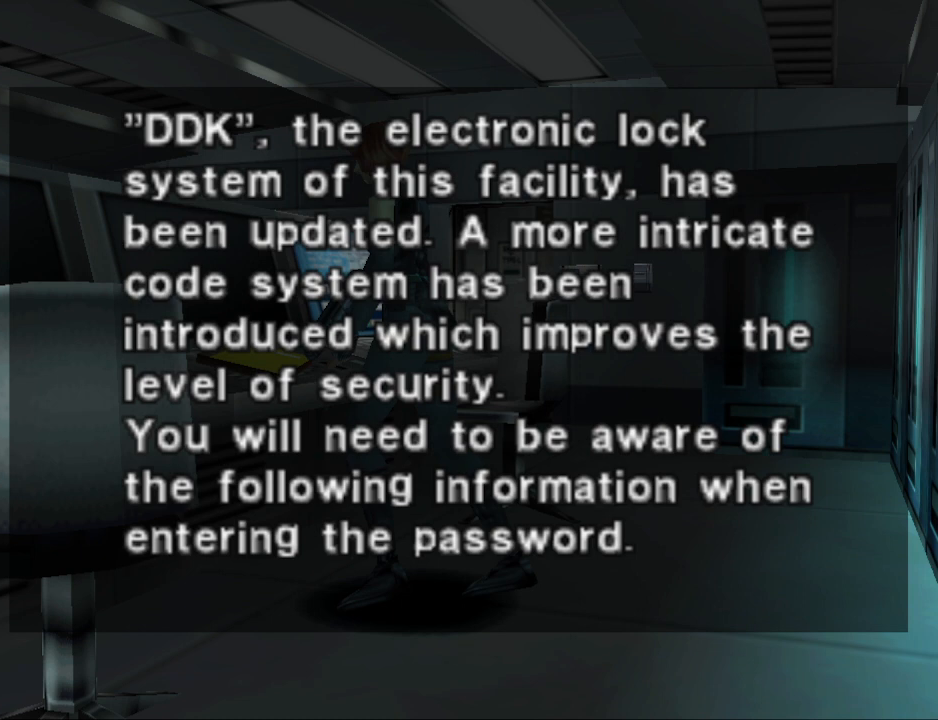
{"buttons": [], "events": []}
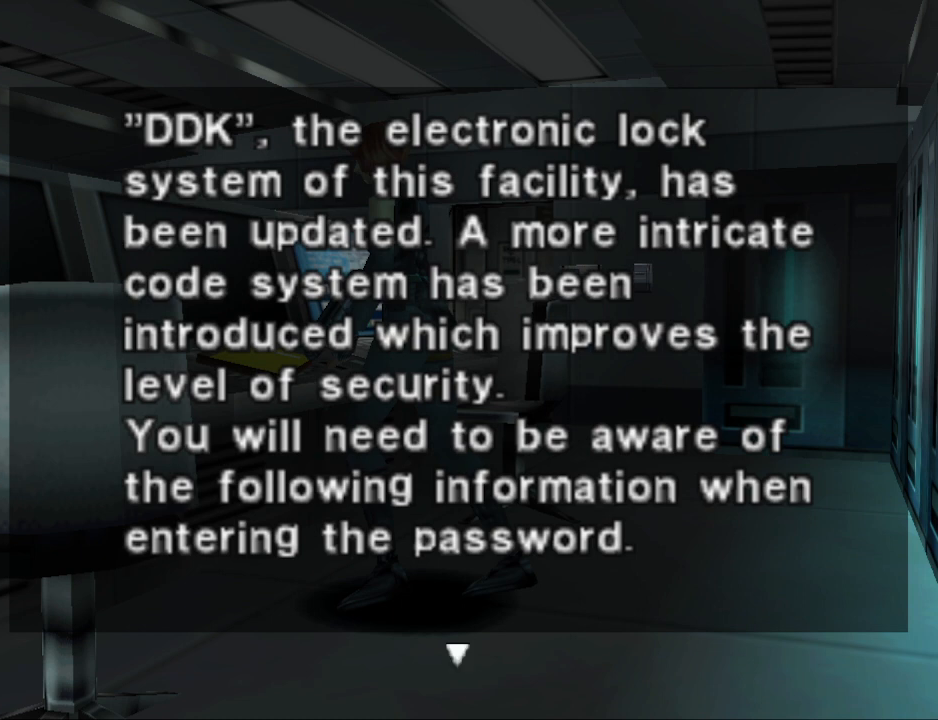
{"buttons": [], "events": []}
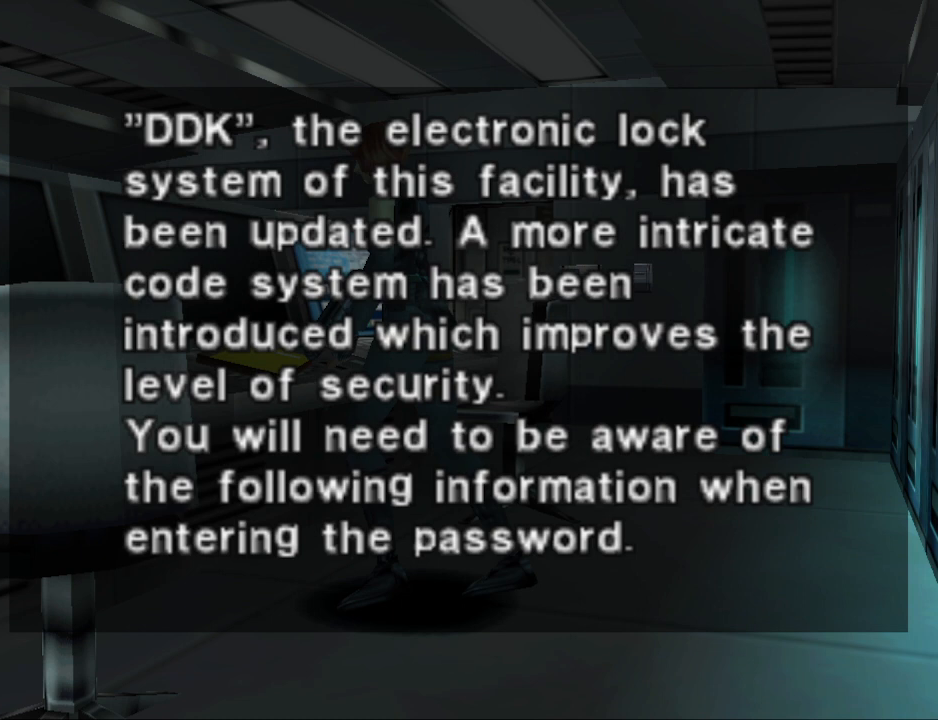
{"buttons": [], "events": []}
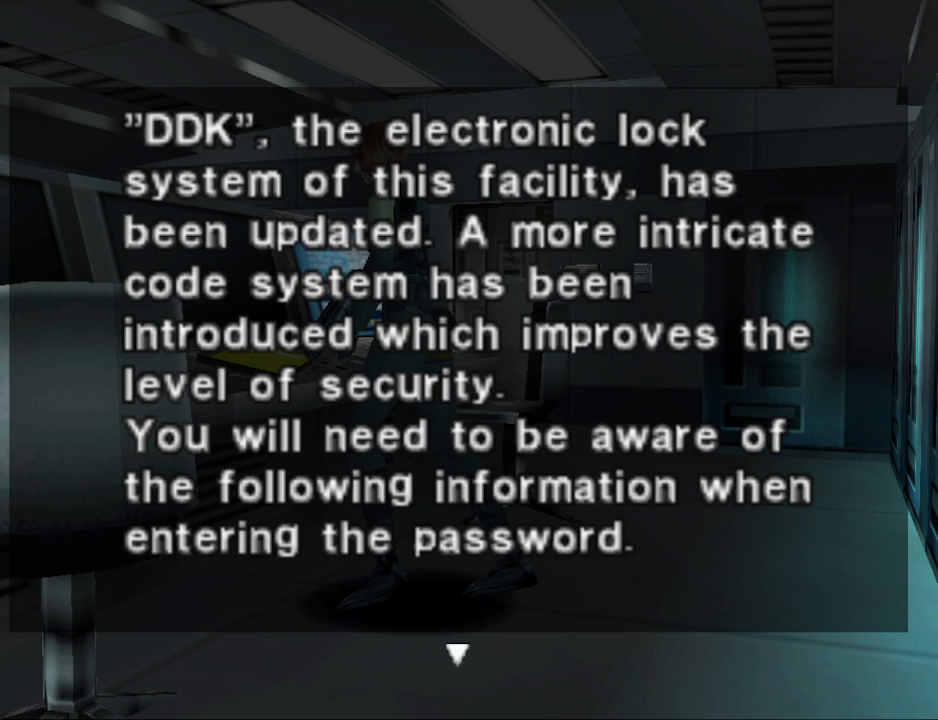
{"buttons": [], "events": []}
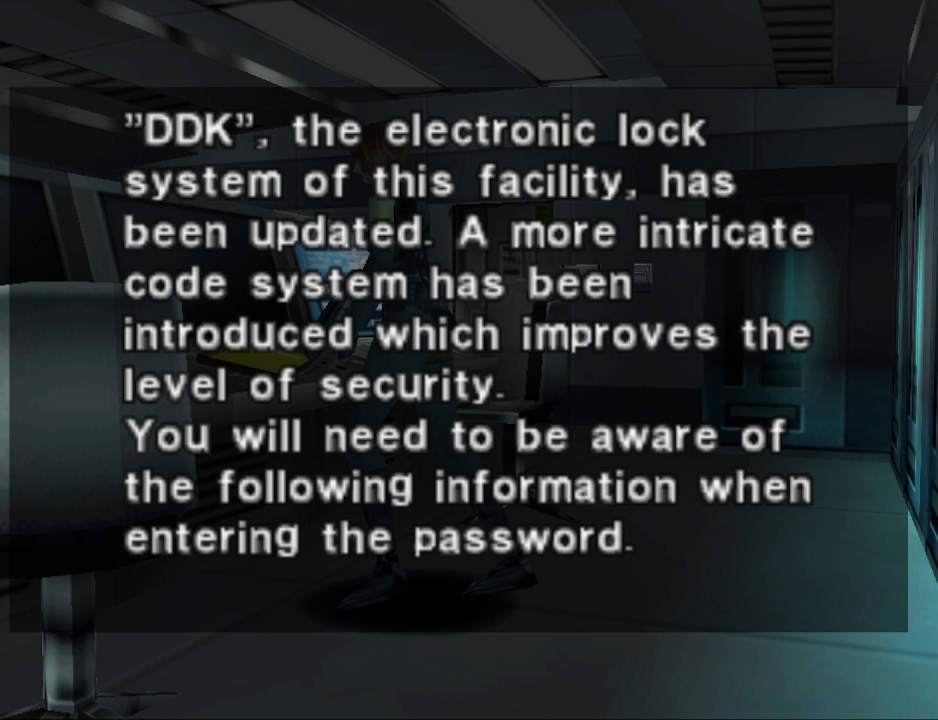
{"buttons": [], "events": []}
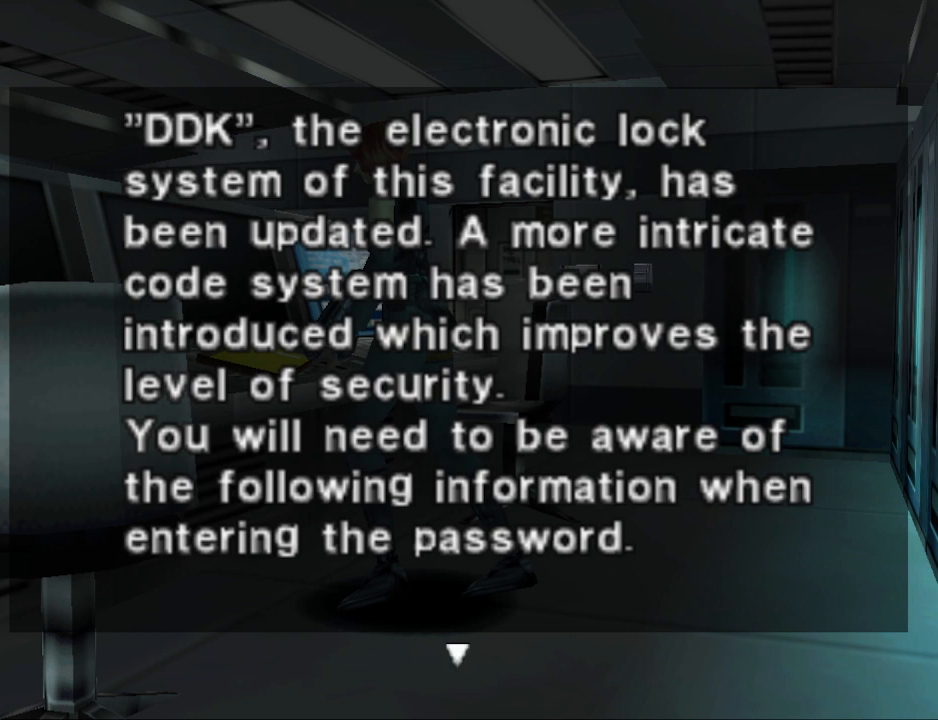
{"buttons": [], "events": [[200, "CROSS", "down"], [333, "CROSS", "up"]]}